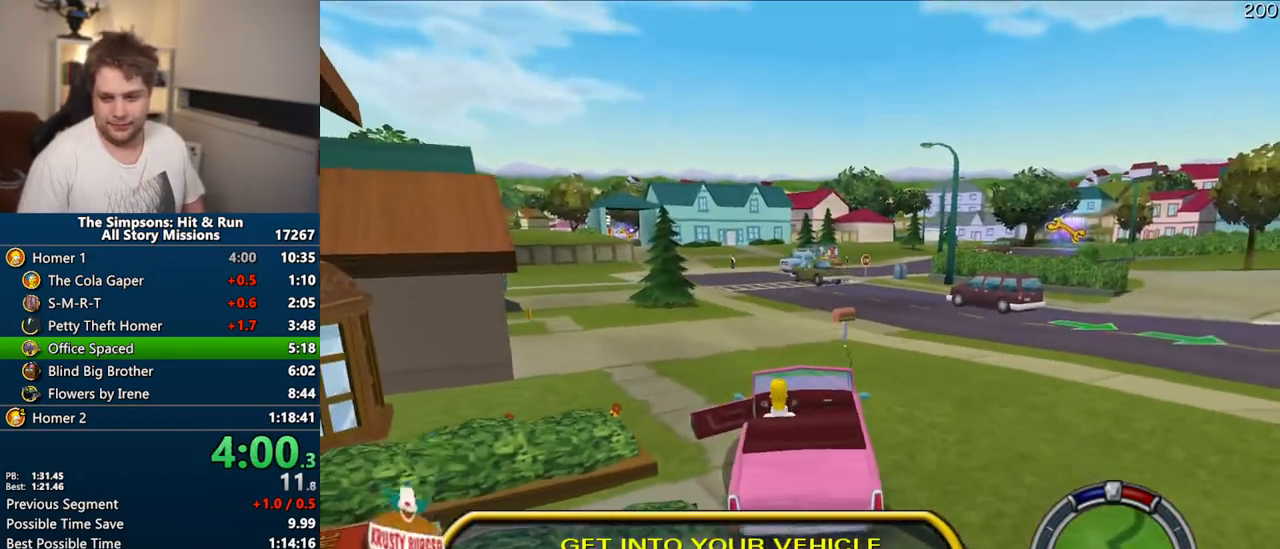
Gameplay with a controller (PlayStation layout); each line is a JSON object with the inputs held at the frame after it (dt_ms = milliseconds from this image to that frame). "events" lists button and stick changes between this image and that frame as [ms after this image, input, new state], when the widget could be followed in between. Not read: L3 R3.
{"dt_ms": 500, "buttons": ["CROSS"], "left_stick": "right", "right_stick": "center", "events": []}
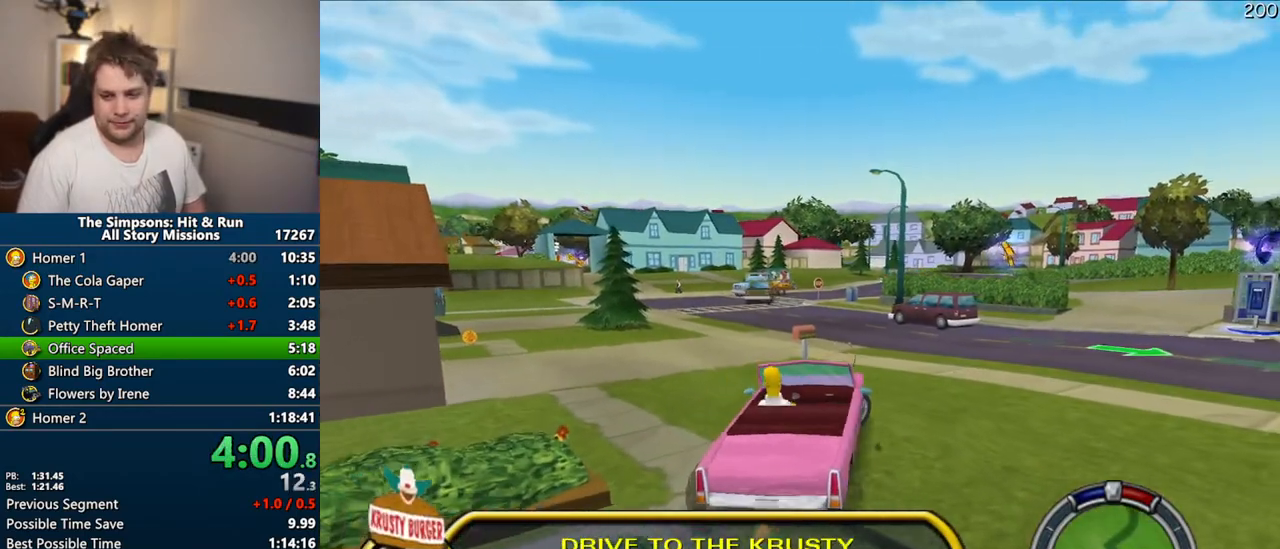
{"dt_ms": 500, "buttons": ["CROSS"], "left_stick": "right", "right_stick": "center", "events": []}
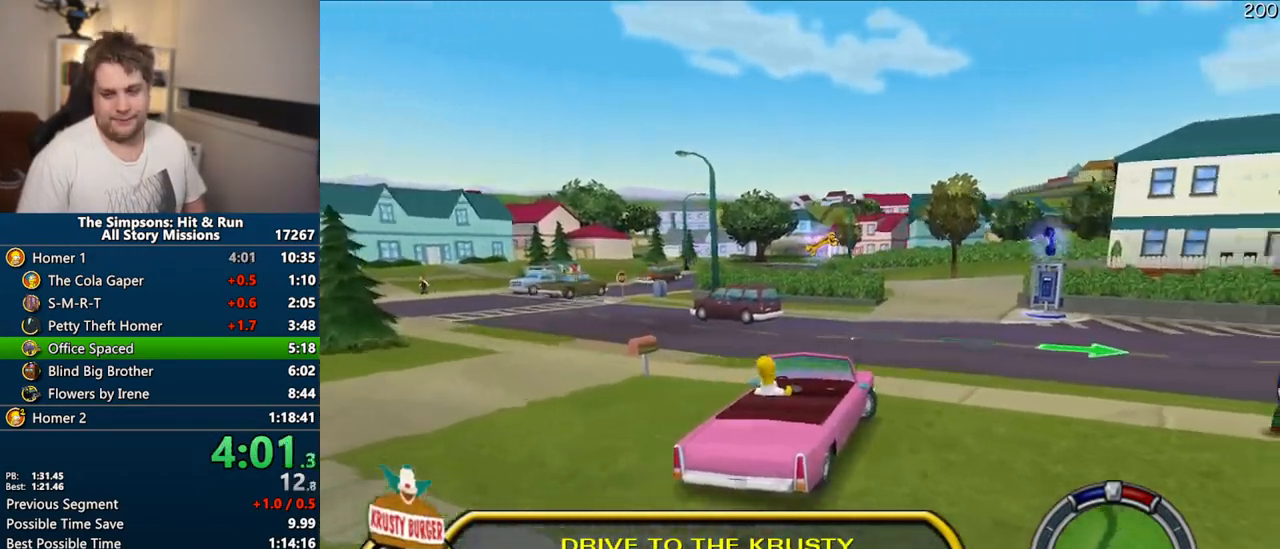
{"dt_ms": 500, "buttons": ["CROSS"], "left_stick": "right", "right_stick": "center", "events": []}
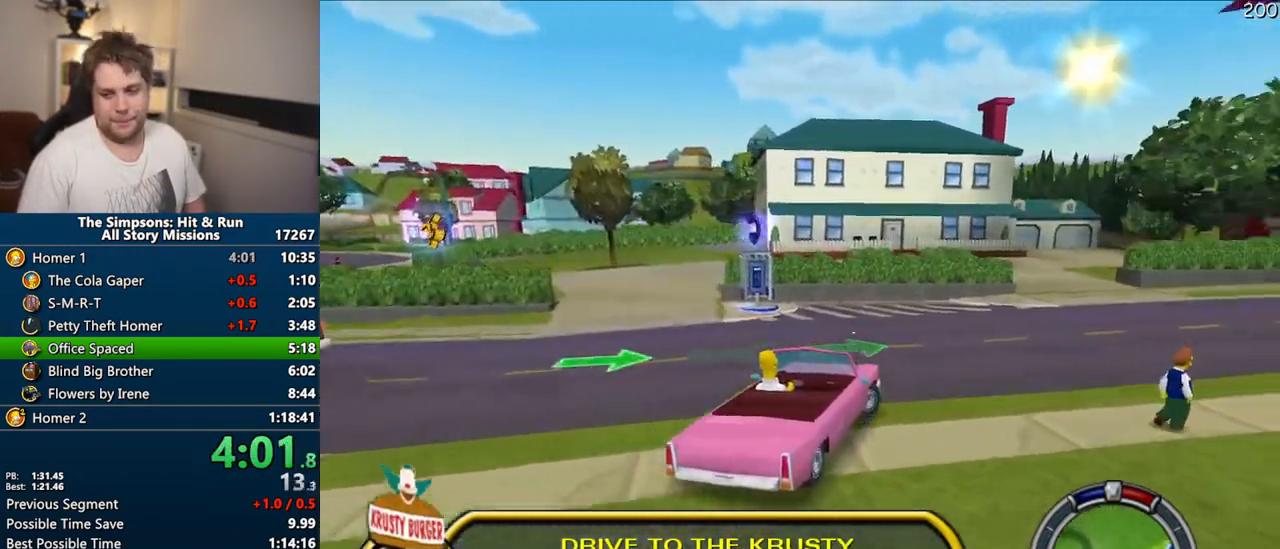
{"dt_ms": 500, "buttons": ["CROSS"], "left_stick": "right", "right_stick": "center", "events": []}
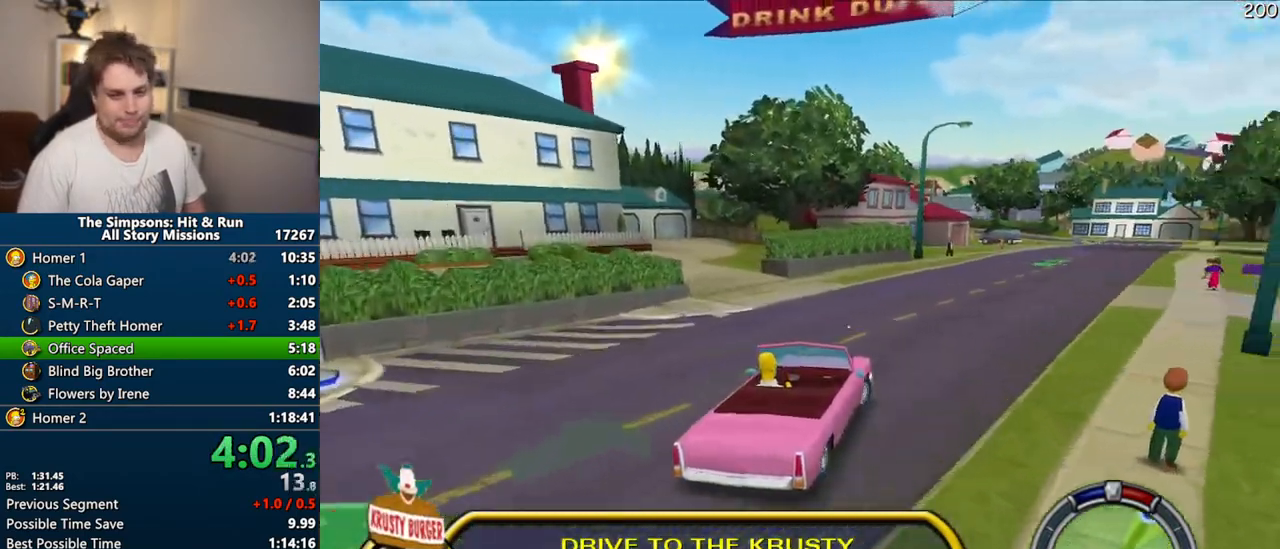
{"dt_ms": 500, "buttons": ["CROSS"], "left_stick": "center", "right_stick": "center", "events": [[133, "left_stick", "center"]]}
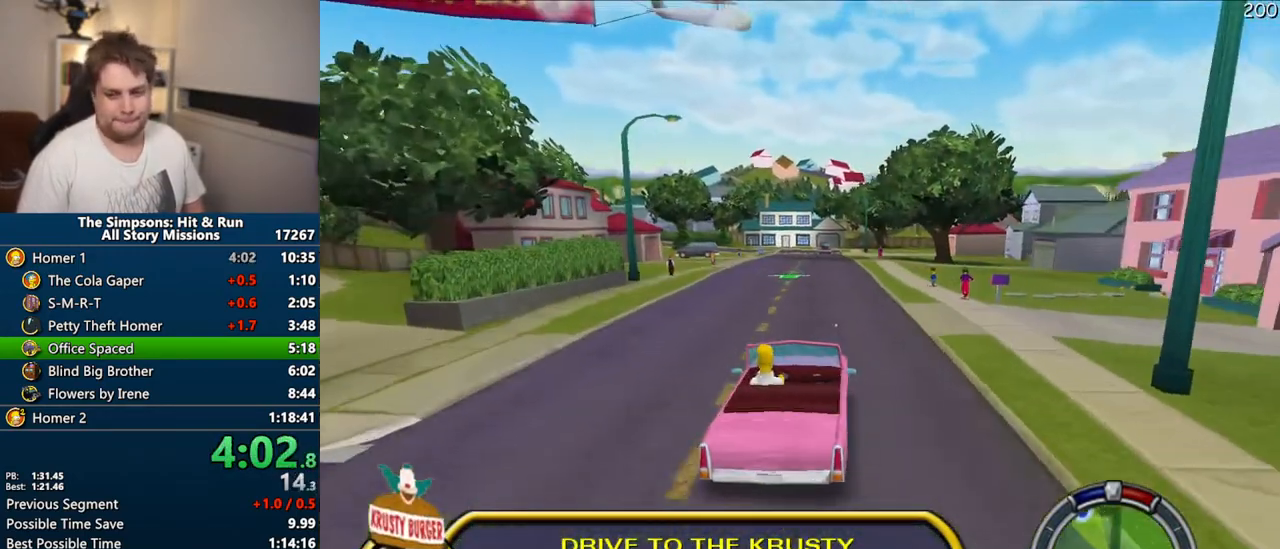
{"dt_ms": 1000, "buttons": ["CROSS"], "left_stick": "center", "right_stick": "center"}
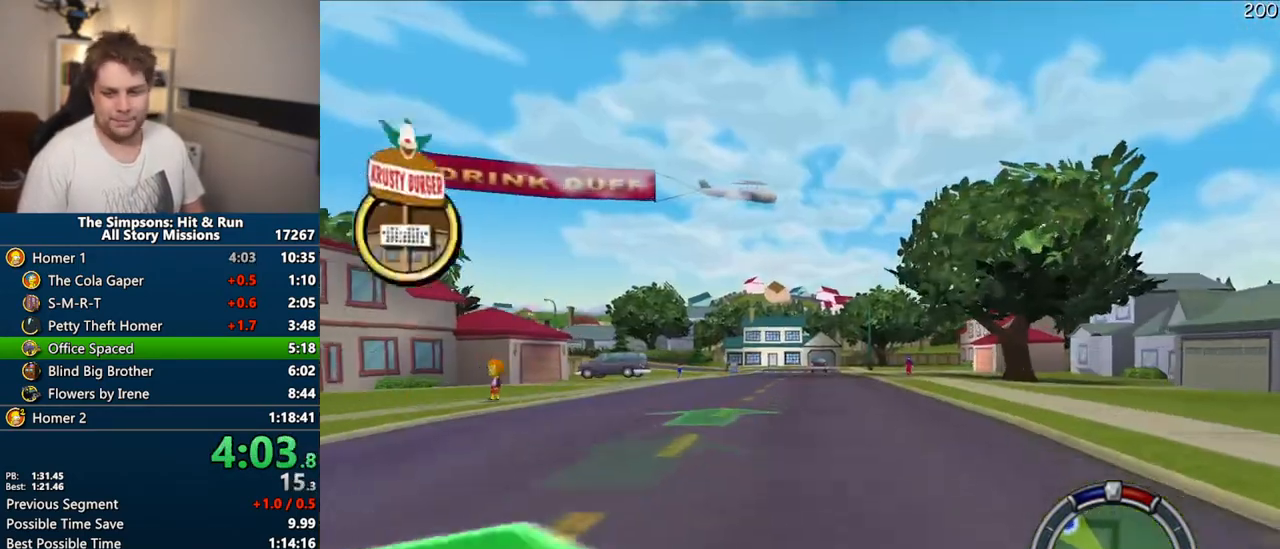
{"dt_ms": 500, "buttons": ["CROSS"], "left_stick": "center", "right_stick": "center", "events": [[350, "left_stick", "left"], [433, "left_stick", "center"]]}
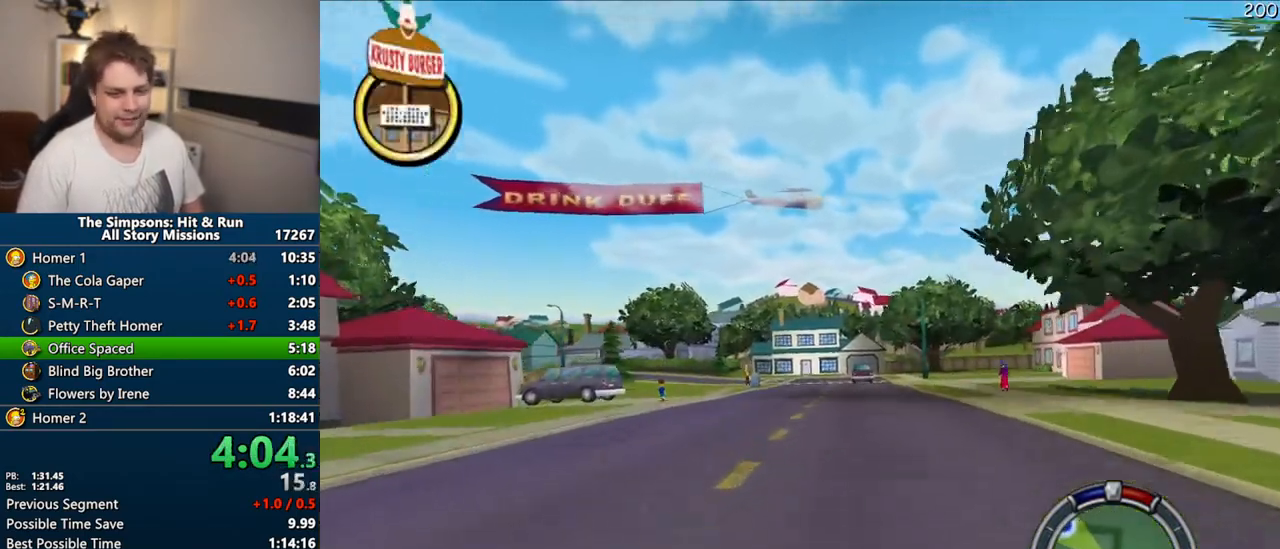
{"dt_ms": 500, "buttons": ["CROSS"], "left_stick": "center", "right_stick": "center"}
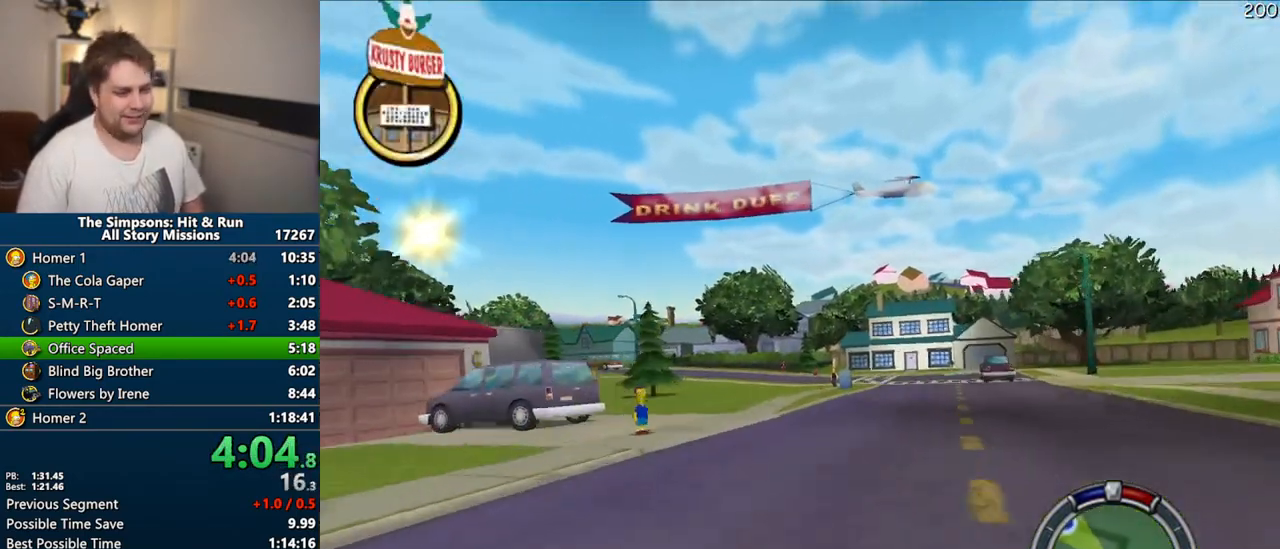
{"dt_ms": 500, "buttons": ["CROSS"], "left_stick": "left", "right_stick": "center", "events": [[200, "left_stick", "left"], [333, "left_stick", "center"], [483, "left_stick", "left"]]}
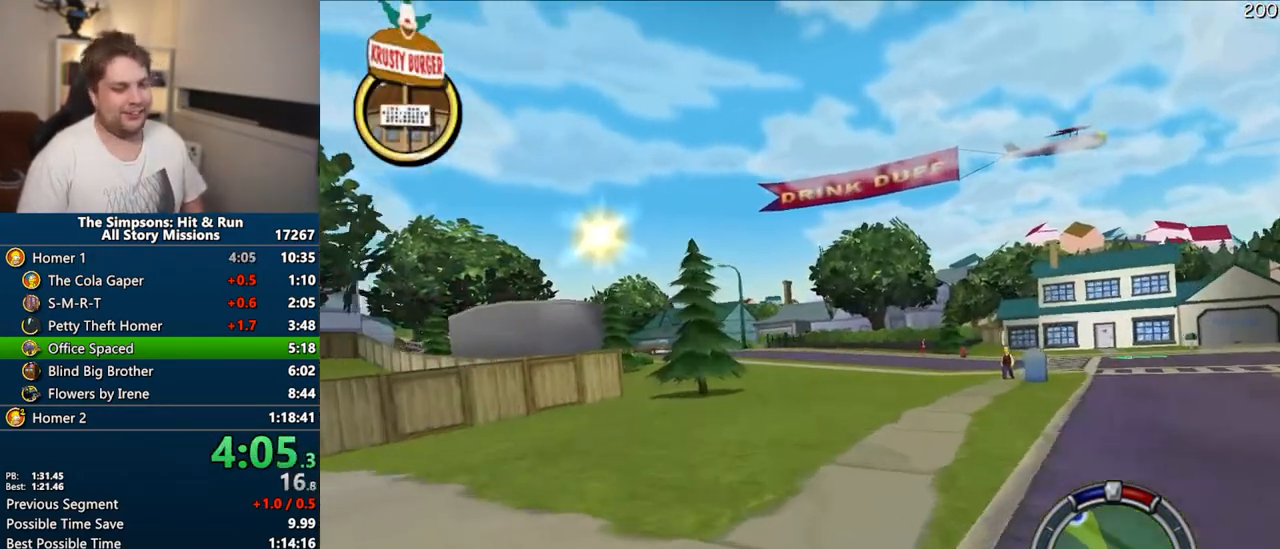
{"dt_ms": 500, "buttons": ["CROSS"], "left_stick": "left", "right_stick": "down", "events": [[150, "left_stick", "center"], [417, "left_stick", "left"], [417, "right_stick", "down"]]}
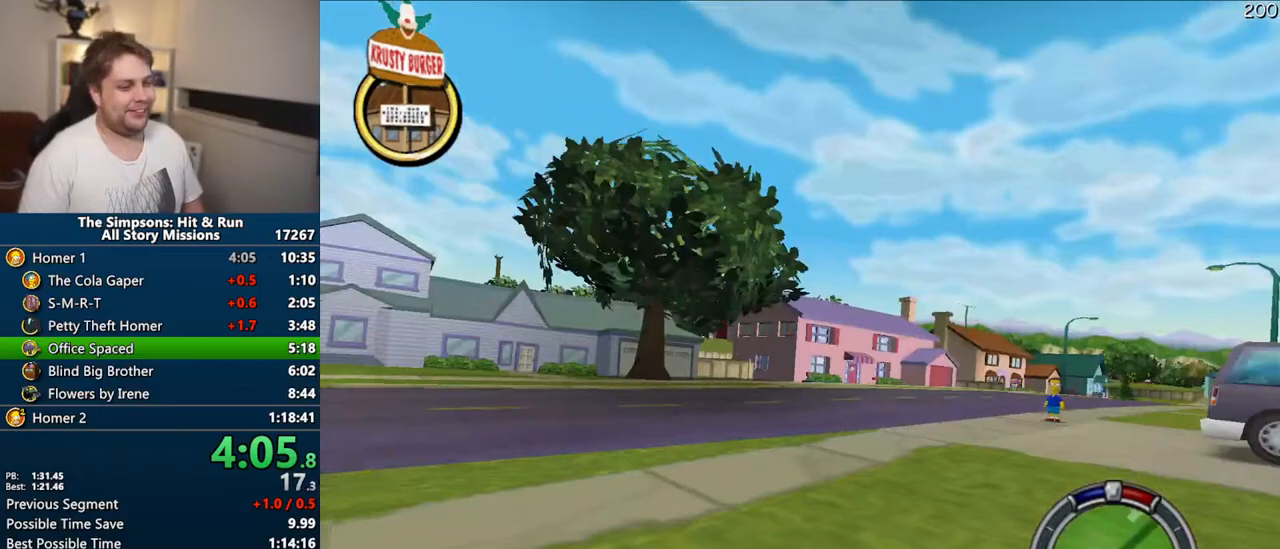
{"dt_ms": 500, "buttons": ["CROSS"], "left_stick": "center", "right_stick": "center", "events": [[67, "right_stick", "center"], [350, "left_stick", "center"]]}
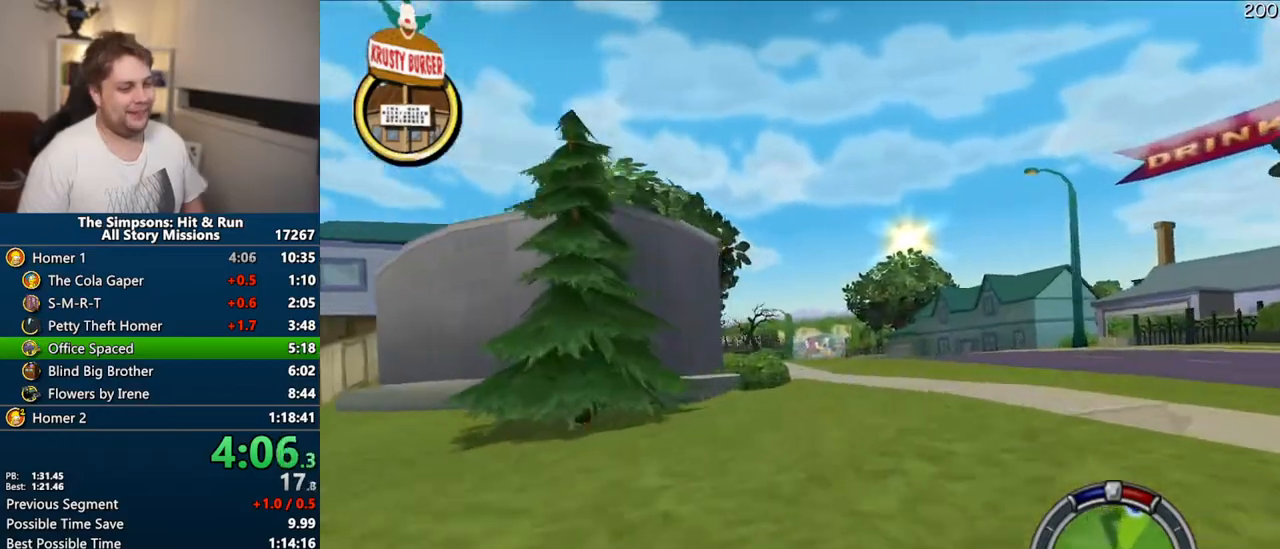
{"dt_ms": 500, "buttons": ["CROSS"], "left_stick": "center", "right_stick": "center"}
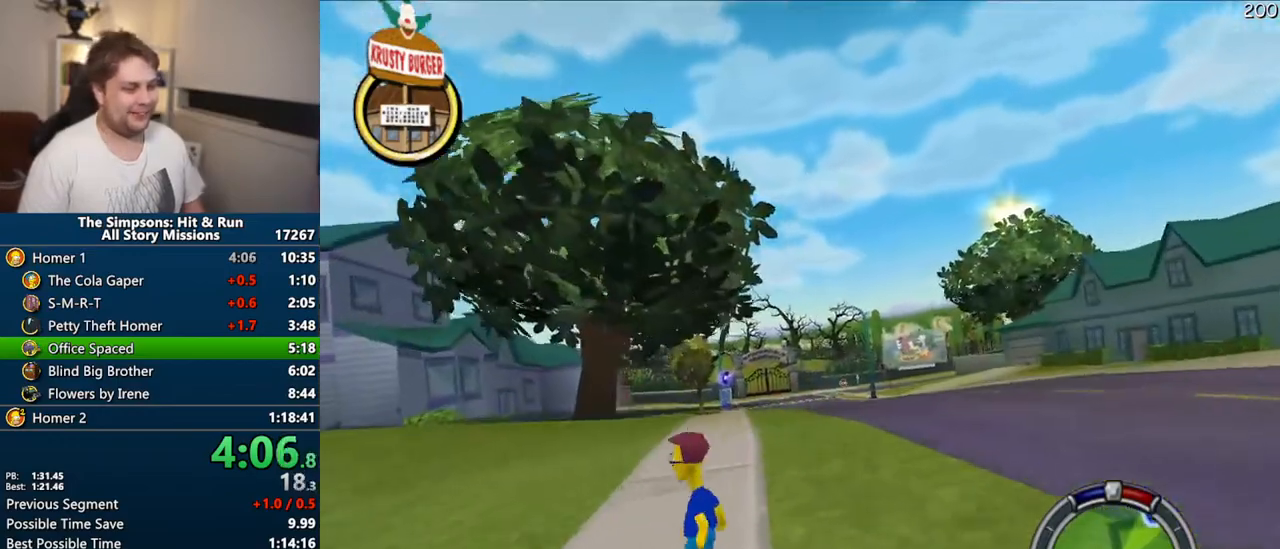
{"dt_ms": 500, "buttons": ["CROSS"], "left_stick": "center", "right_stick": "center", "events": []}
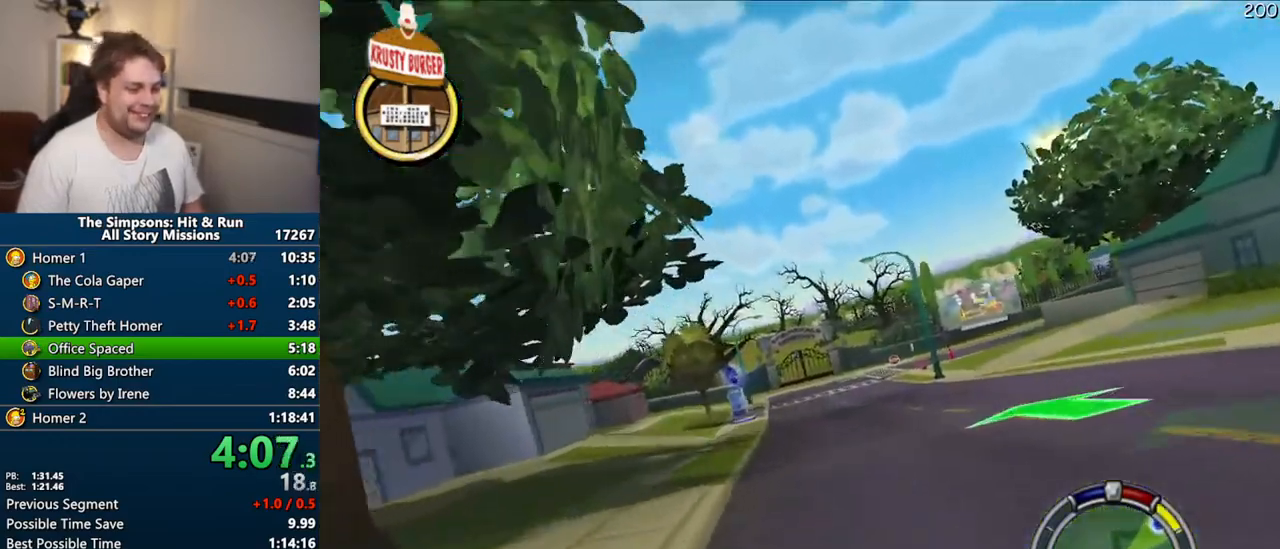
{"dt_ms": 500, "buttons": ["CROSS"], "left_stick": "right", "right_stick": "center", "events": [[283, "left_stick", "right"]]}
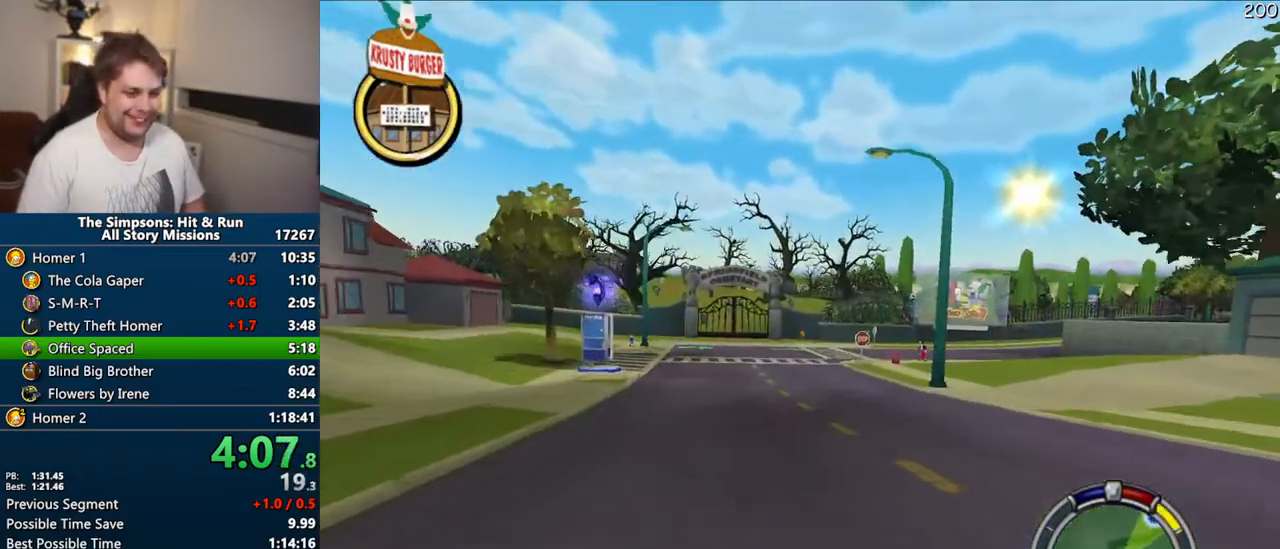
{"dt_ms": 500, "buttons": ["CROSS"], "left_stick": "center", "right_stick": "center", "events": [[133, "left_stick", "center"], [217, "left_stick", "right"], [483, "left_stick", "center"]]}
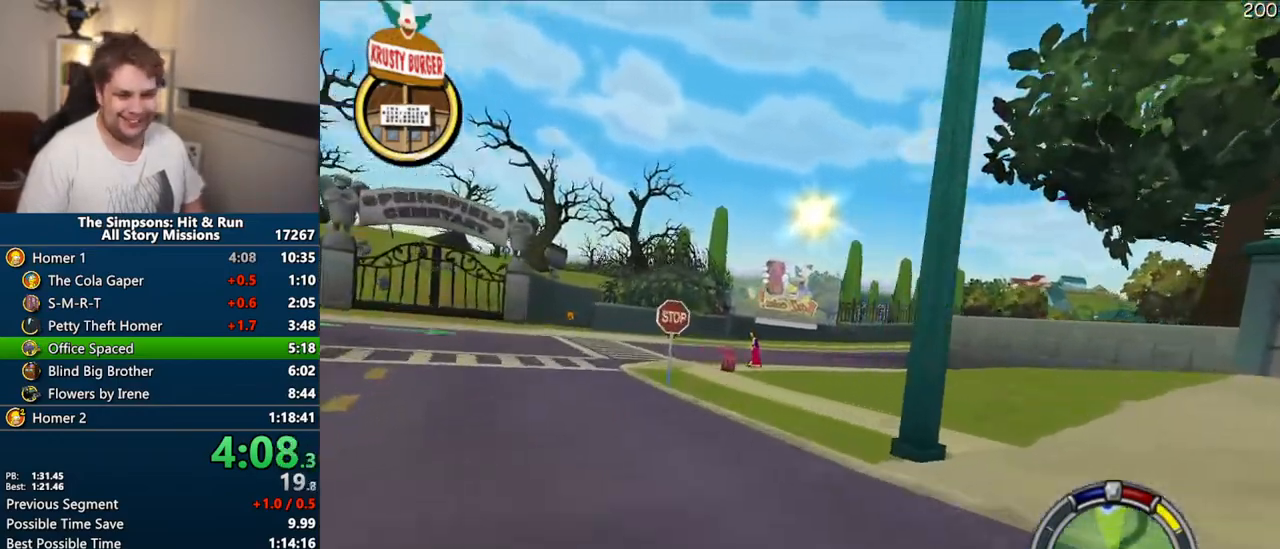
{"dt_ms": 500, "buttons": ["CROSS"], "left_stick": "right", "right_stick": "center", "events": [[67, "left_stick", "right"], [367, "left_stick", "center"], [467, "left_stick", "right"]]}
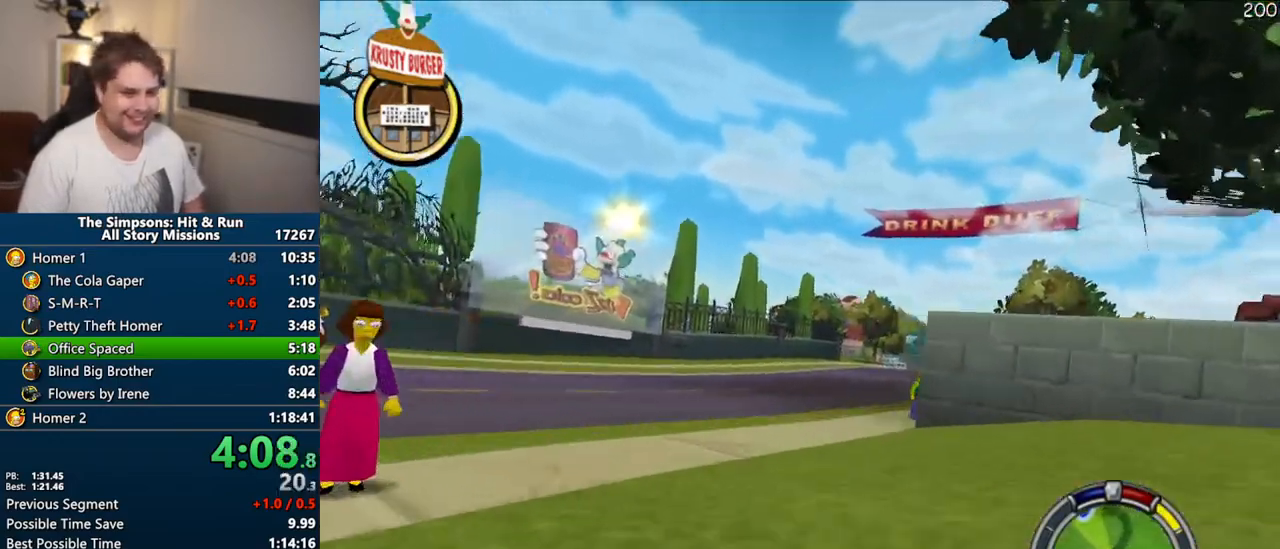
{"dt_ms": 500, "buttons": ["CROSS"], "left_stick": "center", "right_stick": "center"}
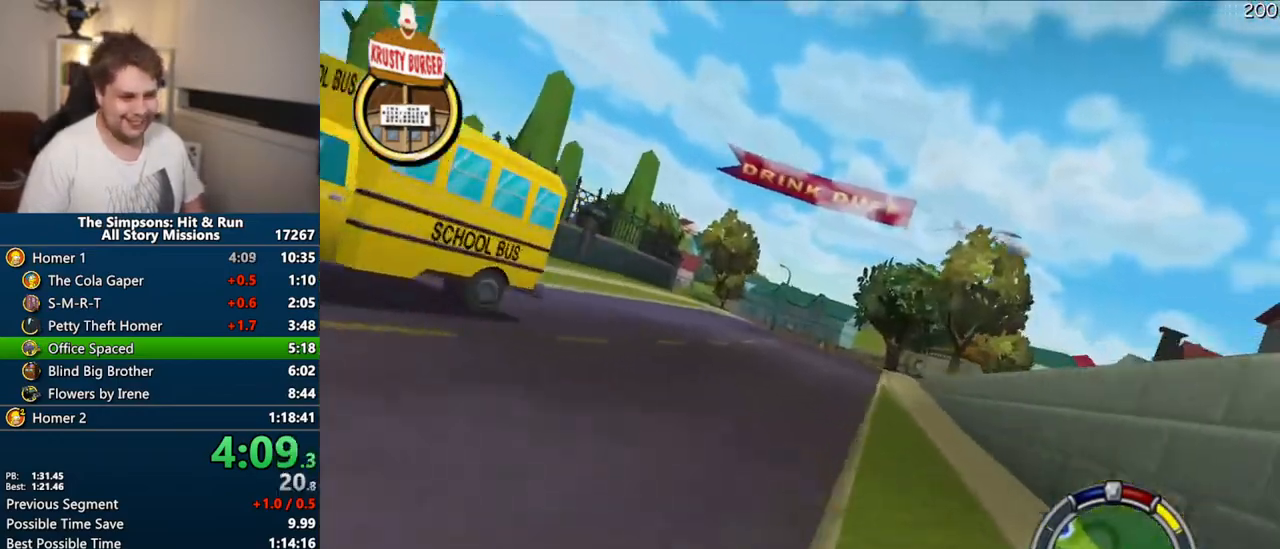
{"dt_ms": 500, "buttons": ["CROSS"], "left_stick": "center", "right_stick": "center", "events": []}
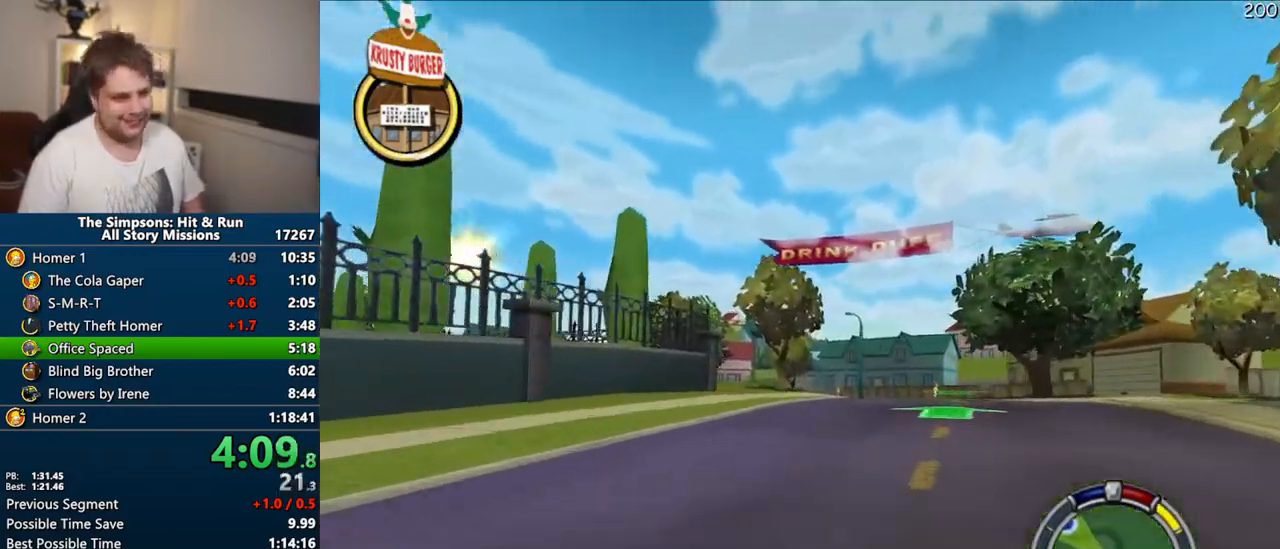
{"dt_ms": 500, "buttons": ["CROSS"], "left_stick": "left", "right_stick": "center", "events": [[167, "left_stick", "right"], [333, "left_stick", "center"], [433, "left_stick", "left"]]}
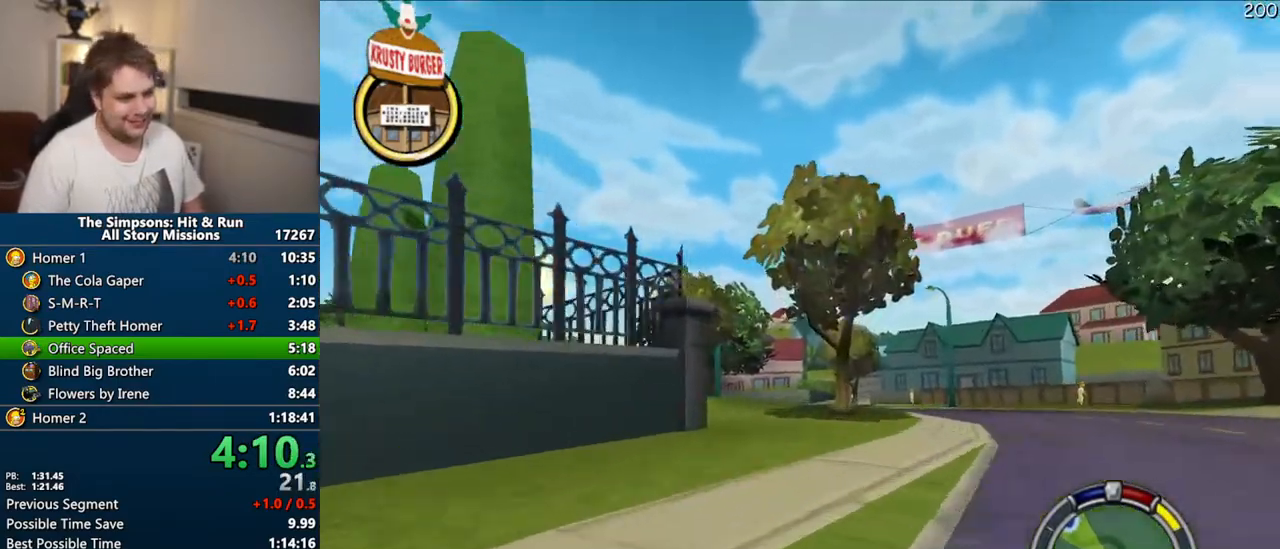
{"dt_ms": 1000, "buttons": ["CROSS"], "left_stick": "center", "right_stick": "center"}
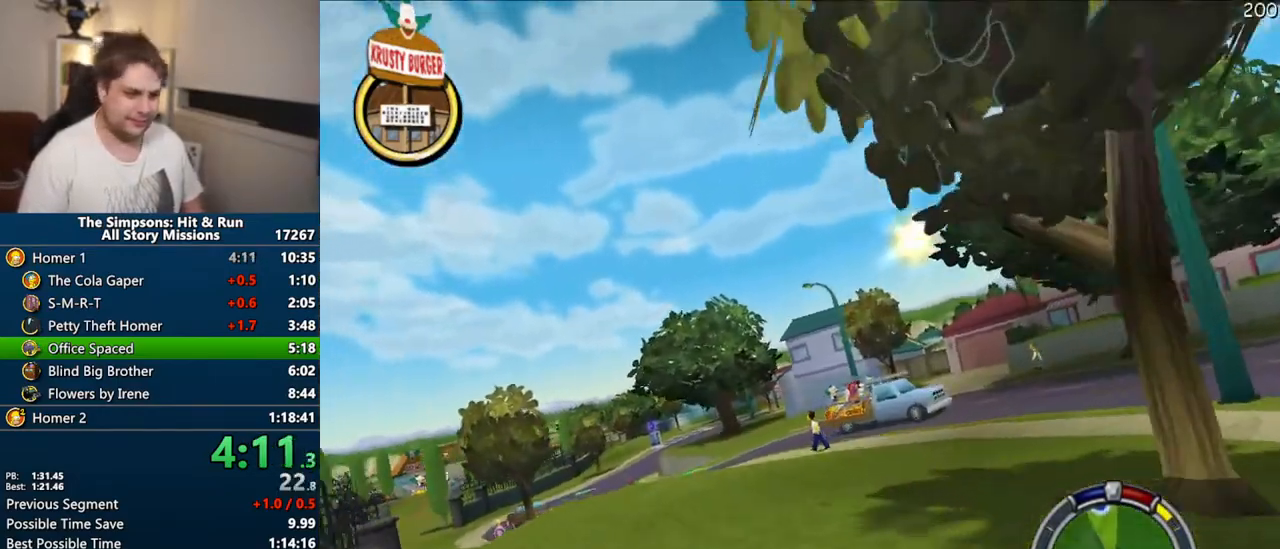
{"dt_ms": 500, "buttons": ["CROSS"], "left_stick": "center", "right_stick": "center", "events": []}
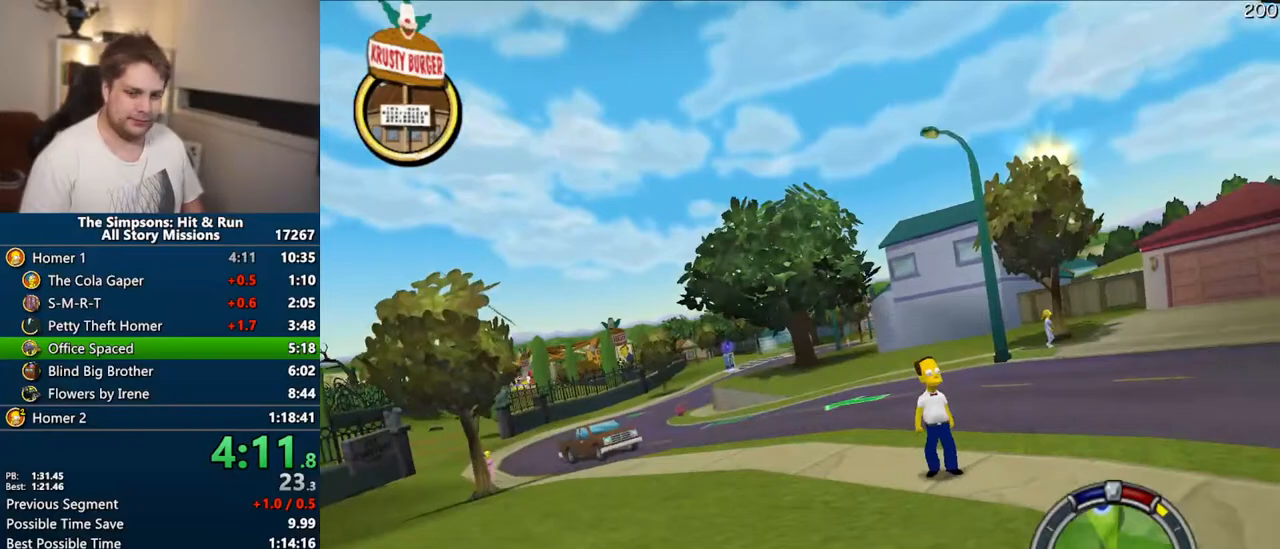
{"dt_ms": 500, "buttons": ["CROSS"], "left_stick": "center", "right_stick": "center", "events": [[83, "left_stick", "right"], [317, "left_stick", "center"]]}
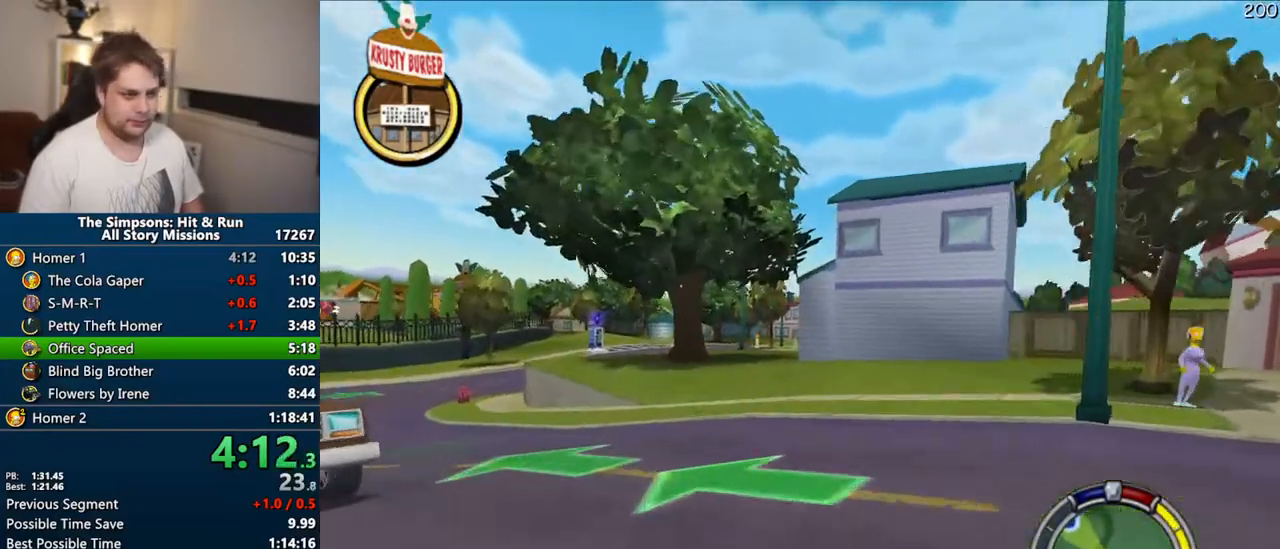
{"dt_ms": 500, "buttons": ["CROSS"], "left_stick": "center", "right_stick": "center", "events": [[17, "left_stick", "left"], [167, "left_stick", "center"], [333, "left_stick", "right"], [433, "left_stick", "center"]]}
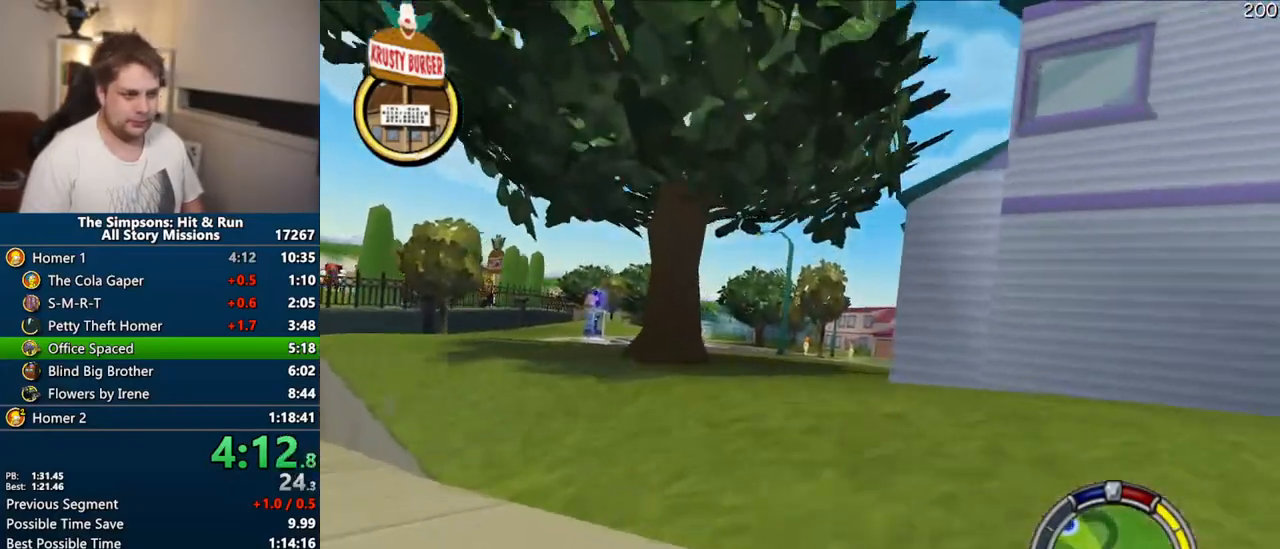
{"dt_ms": 500, "buttons": ["CROSS"], "left_stick": "center", "right_stick": "center", "events": [[67, "left_stick", "left"], [333, "left_stick", "center"]]}
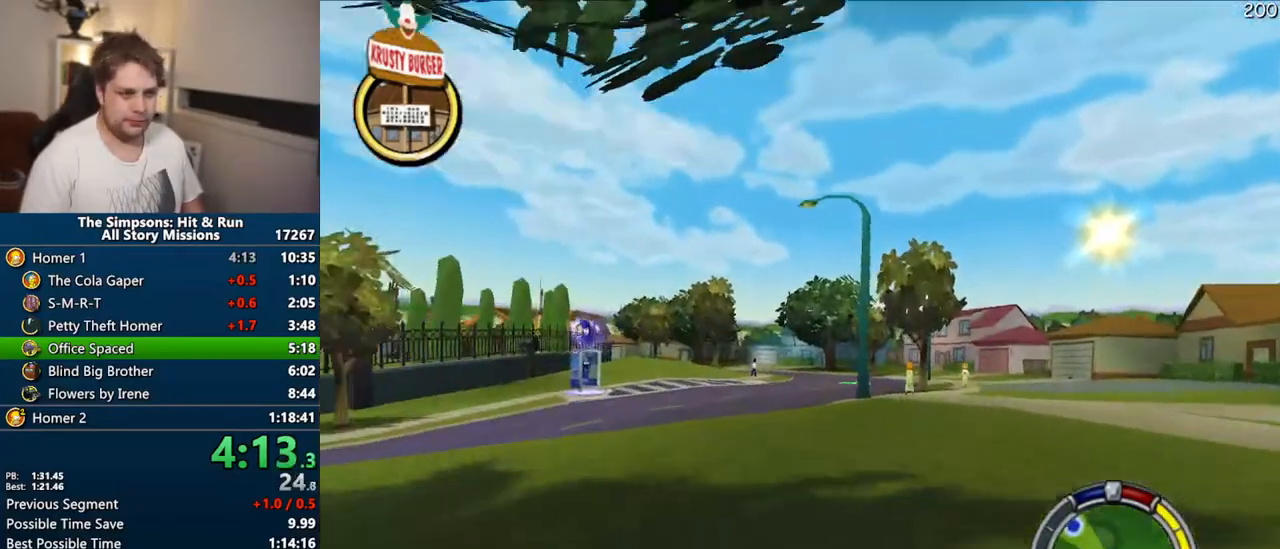
{"dt_ms": 500, "buttons": ["CROSS"], "left_stick": "center", "right_stick": "center", "events": [[100, "right_stick", "down"], [167, "right_stick", "center"]]}
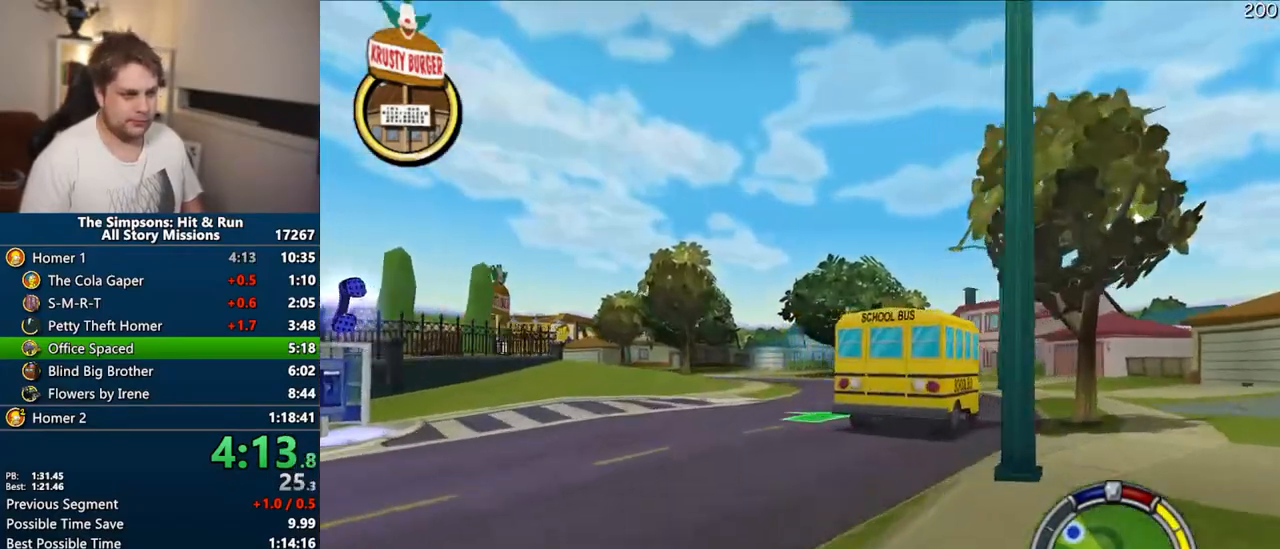
{"dt_ms": 500, "buttons": ["CROSS"], "left_stick": "left", "right_stick": "center", "events": [[483, "left_stick", "left"]]}
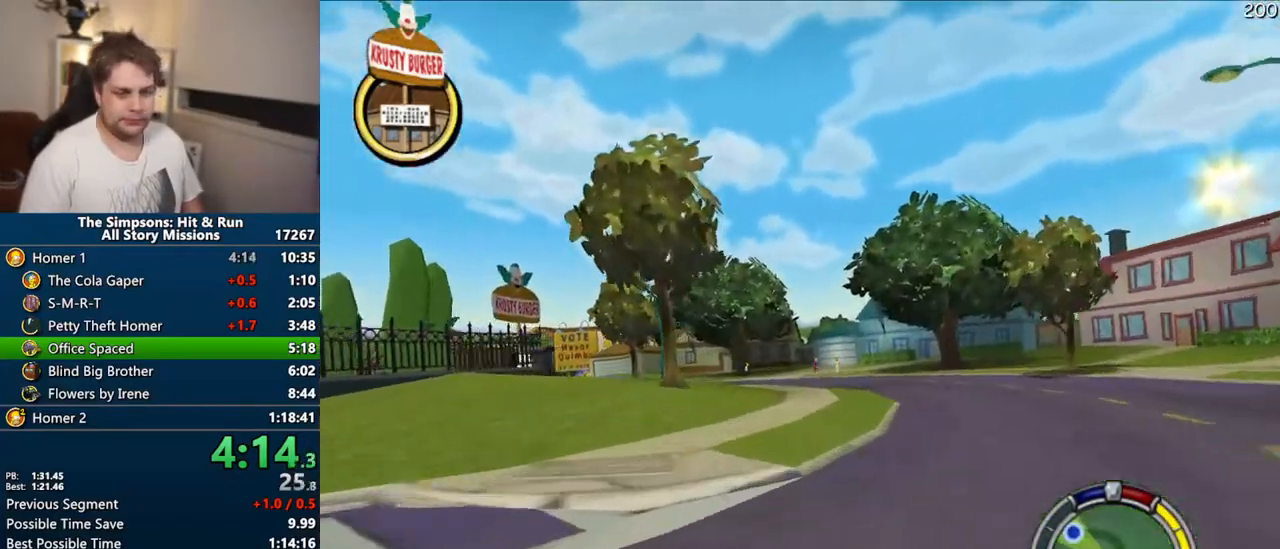
{"dt_ms": 500, "buttons": ["CROSS"], "left_stick": "left", "right_stick": "center"}
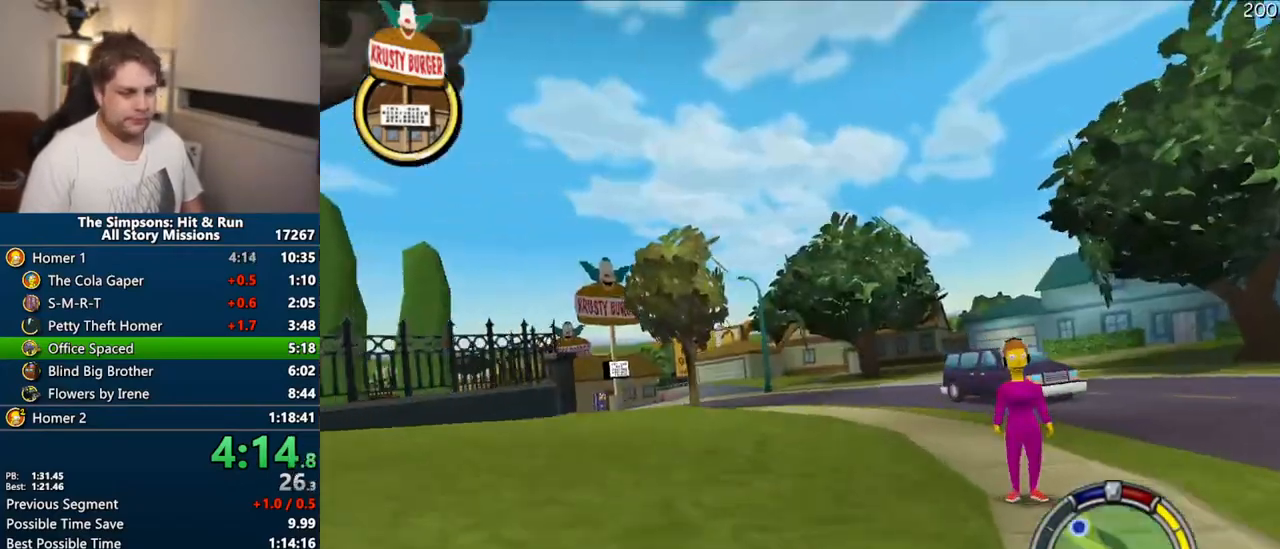
{"dt_ms": 500, "buttons": ["CROSS"], "left_stick": "left", "right_stick": "center"}
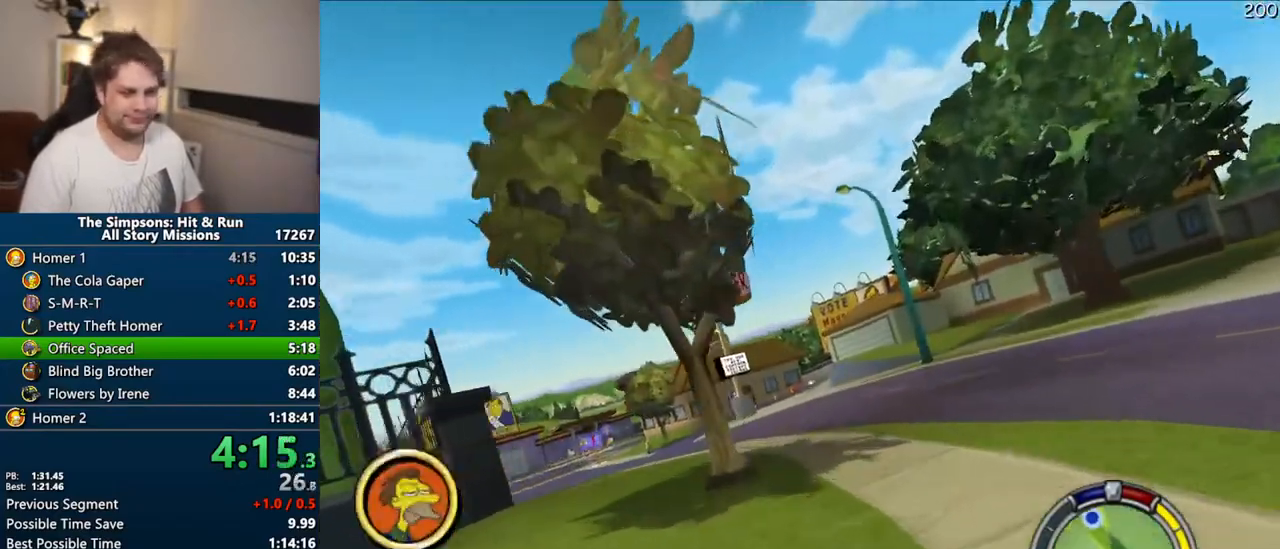
{"dt_ms": 500, "buttons": ["CROSS"], "left_stick": "center", "right_stick": "center", "events": [[117, "left_stick", "center"], [433, "left_stick", "left"], [500, "left_stick", "center"]]}
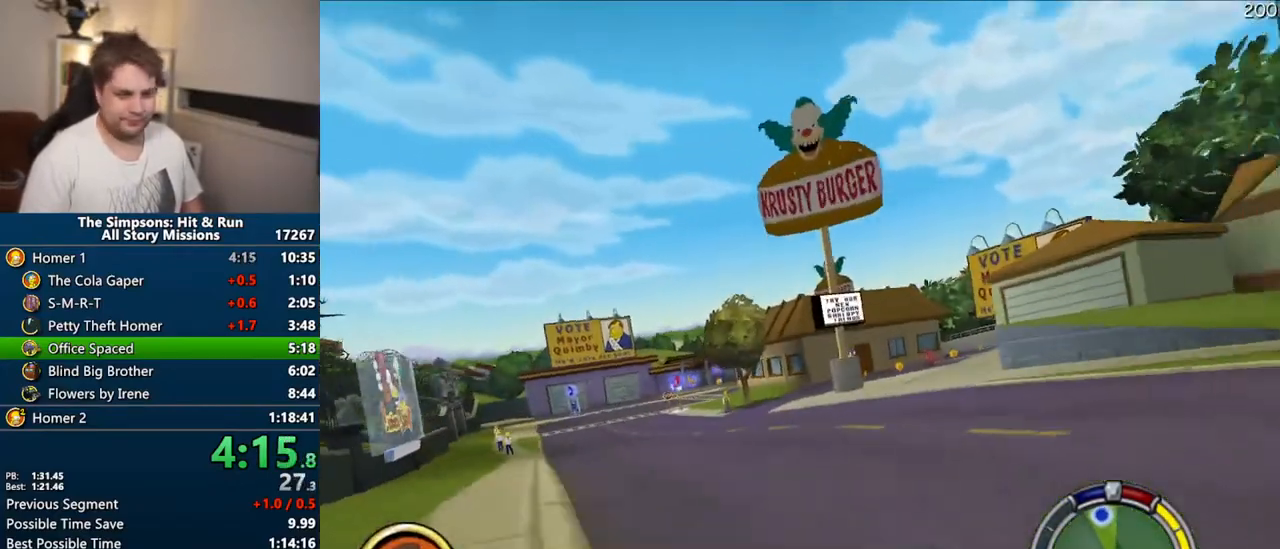
{"dt_ms": 500, "buttons": ["CROSS"], "left_stick": "center", "right_stick": "center", "events": [[267, "left_stick", "left"], [417, "right_stick", "down"], [467, "right_stick", "center"], [483, "left_stick", "center"]]}
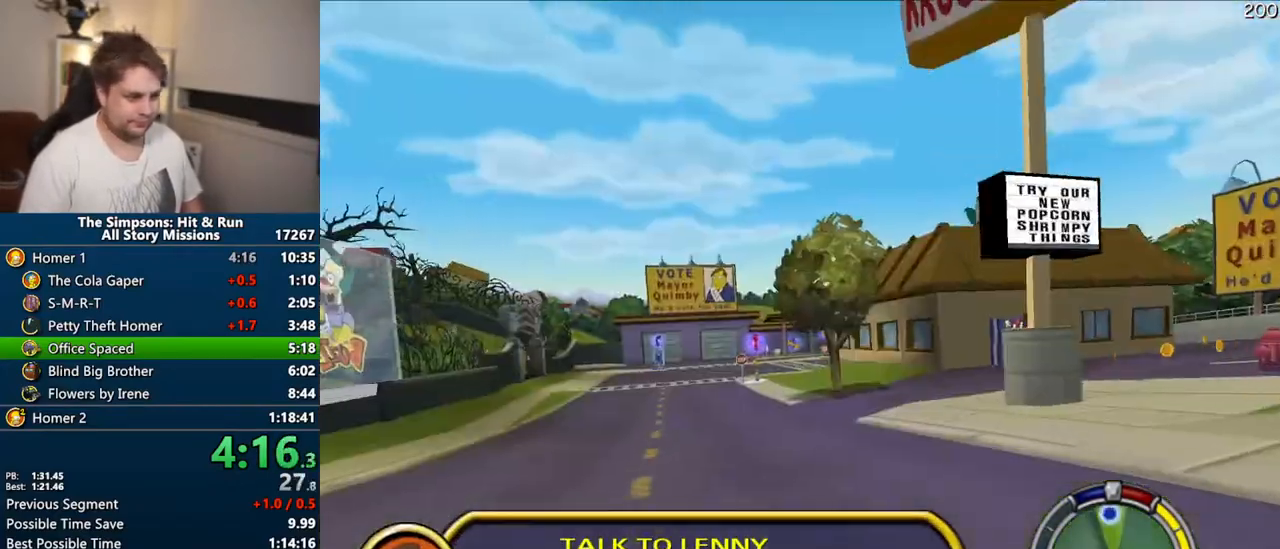
{"dt_ms": 500, "buttons": ["CROSS"], "left_stick": "center", "right_stick": "center", "events": []}